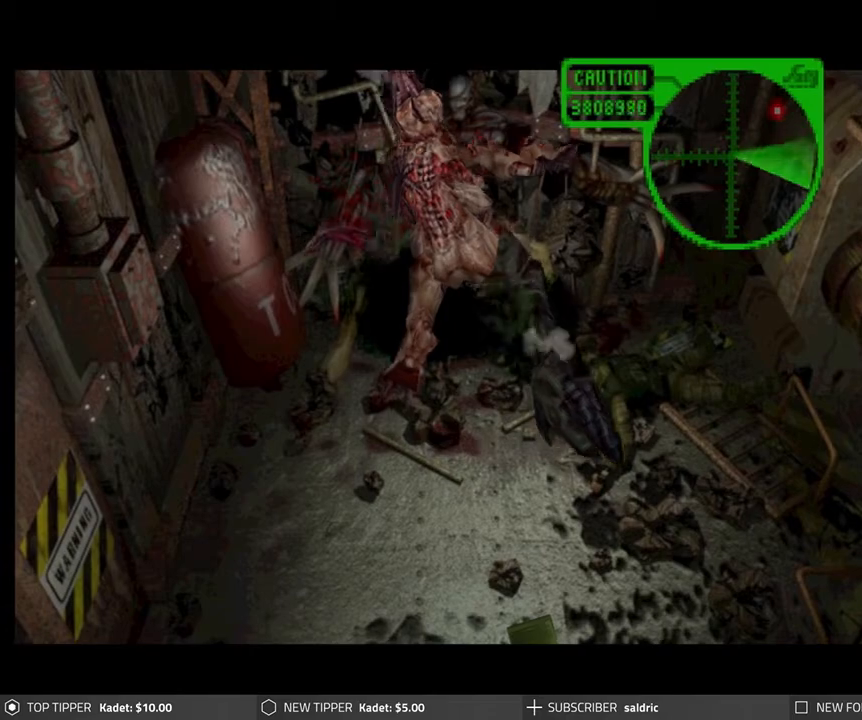
Gameplay with a controller (PlayStation layout); each line is a JSON object with the inputs held at the frame after it. "events" lists button and stick changes between this image and that frame as [ms after this image, input, new state], when the widget could be followed in between. Not read: right_stick.
{"buttons": ["DPAD_DOWN"], "left_stick": "center", "events": []}
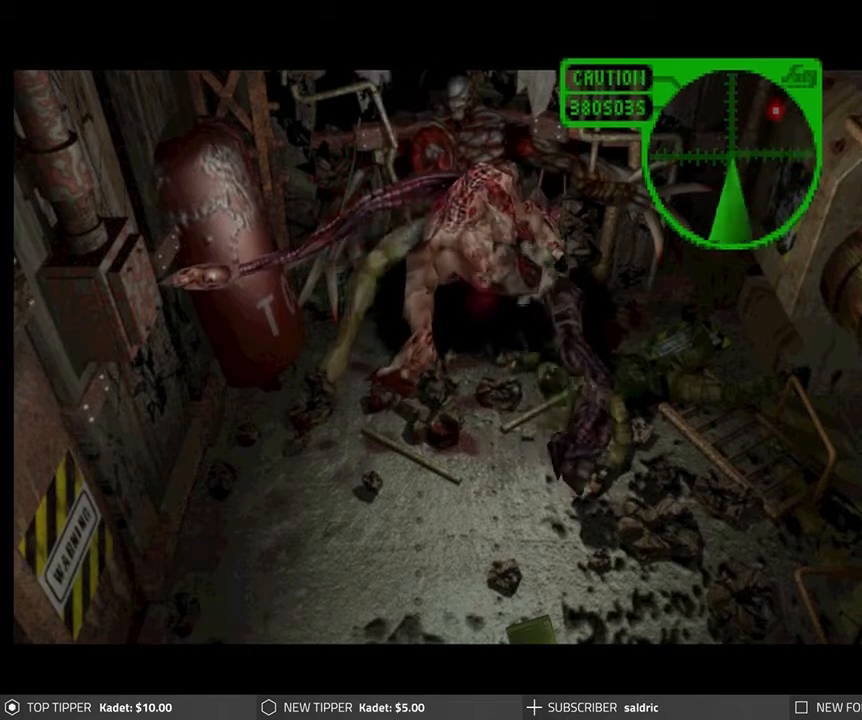
{"buttons": ["DPAD_DOWN"], "left_stick": "center", "events": []}
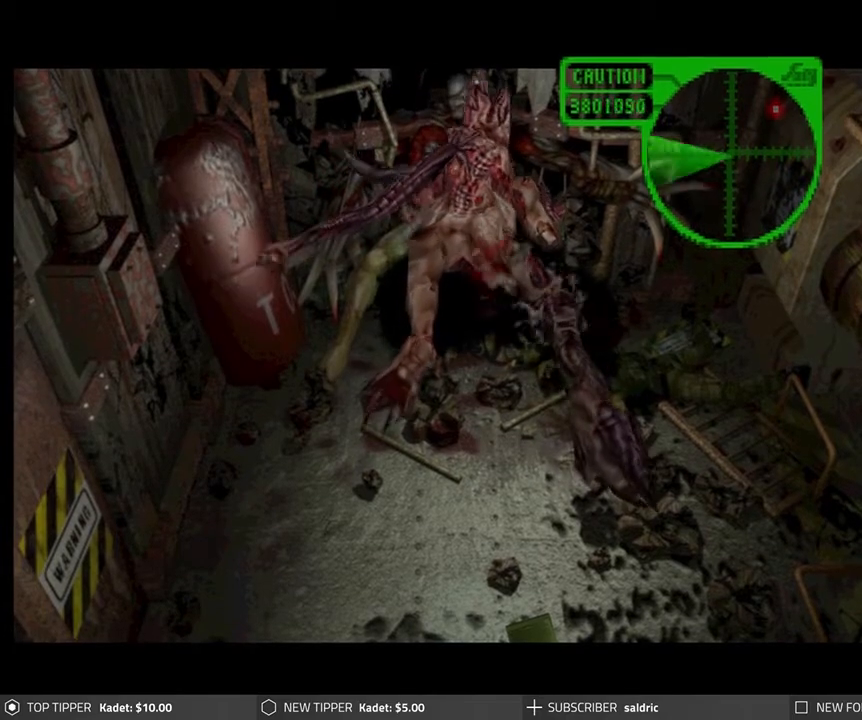
{"buttons": ["DPAD_DOWN"], "left_stick": "center", "events": []}
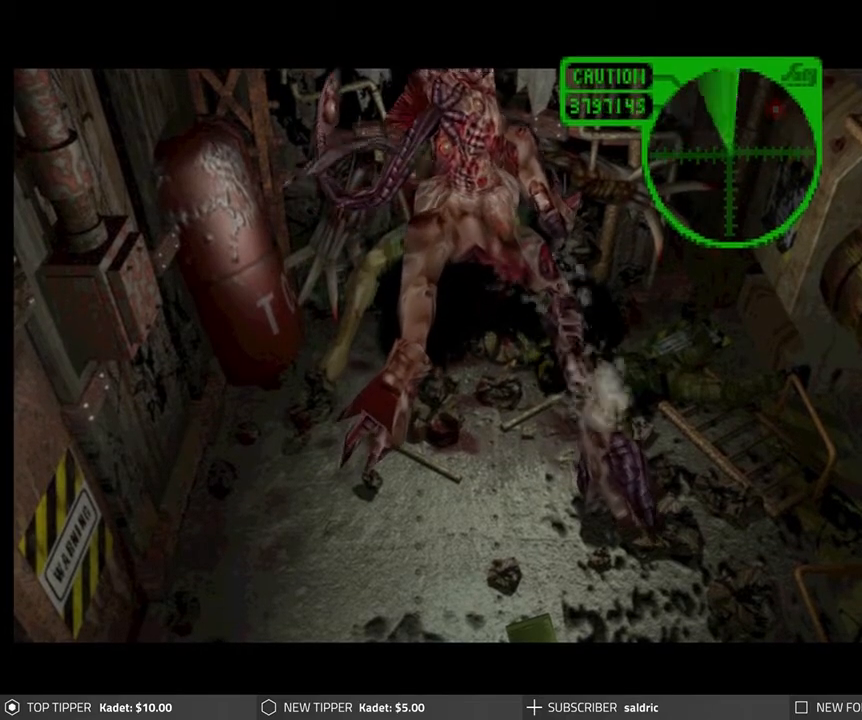
{"buttons": ["DPAD_DOWN"], "left_stick": "center", "events": []}
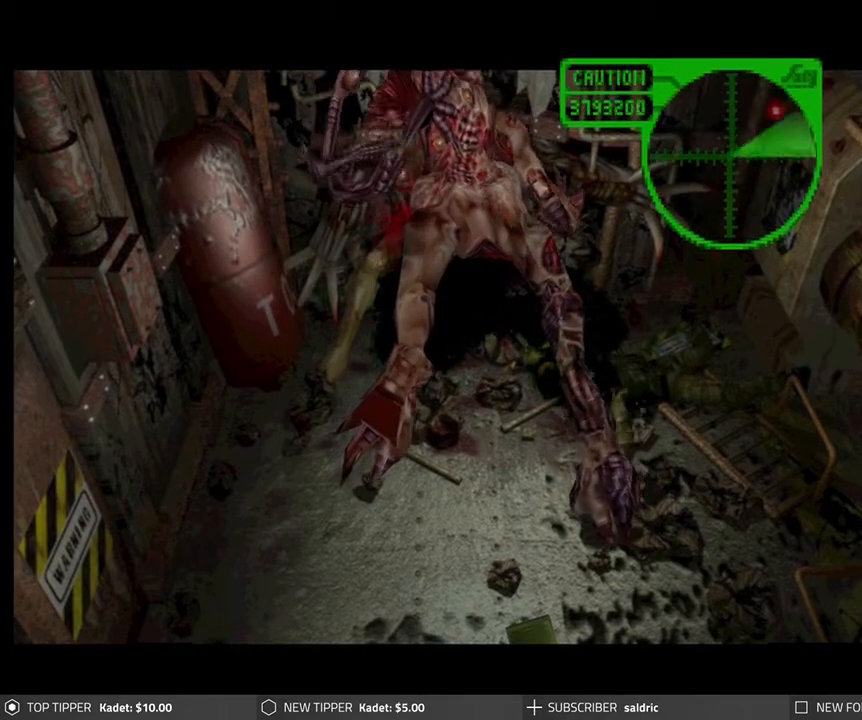
{"buttons": ["DPAD_DOWN"], "left_stick": "center", "events": []}
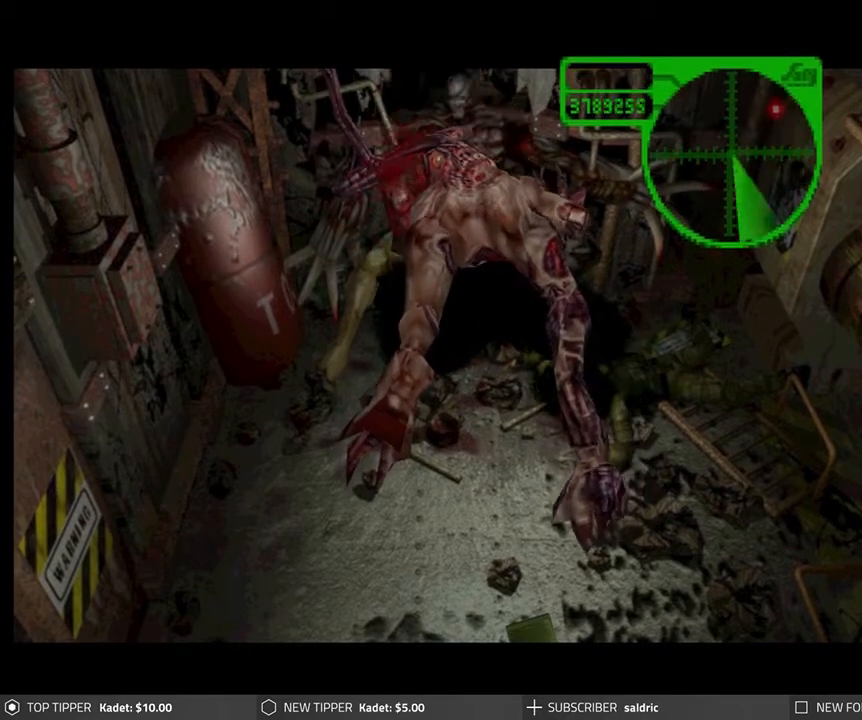
{"buttons": ["DPAD_DOWN"], "left_stick": "center", "events": []}
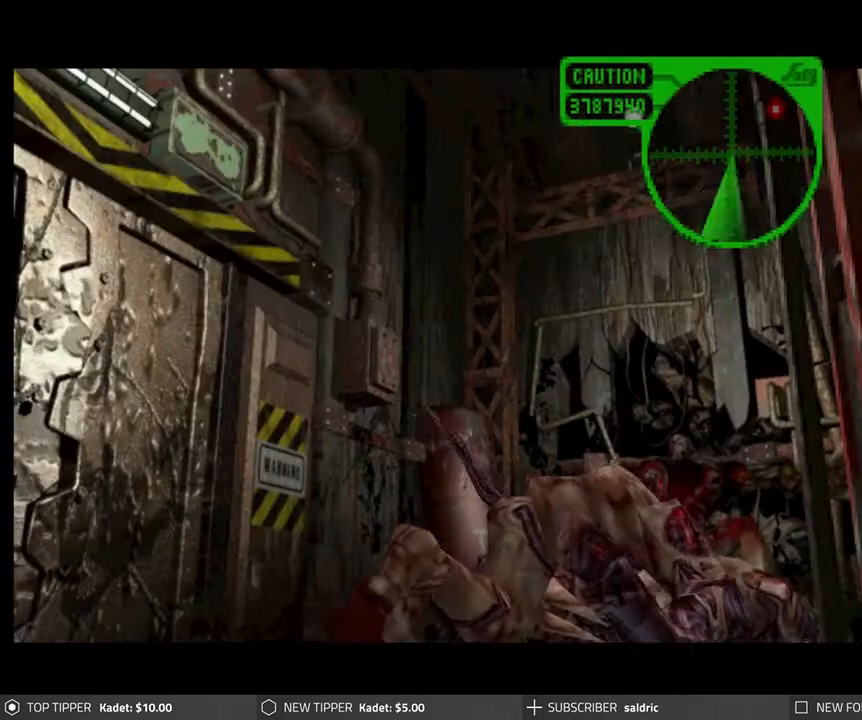
{"buttons": ["DPAD_DOWN"], "left_stick": "center", "events": []}
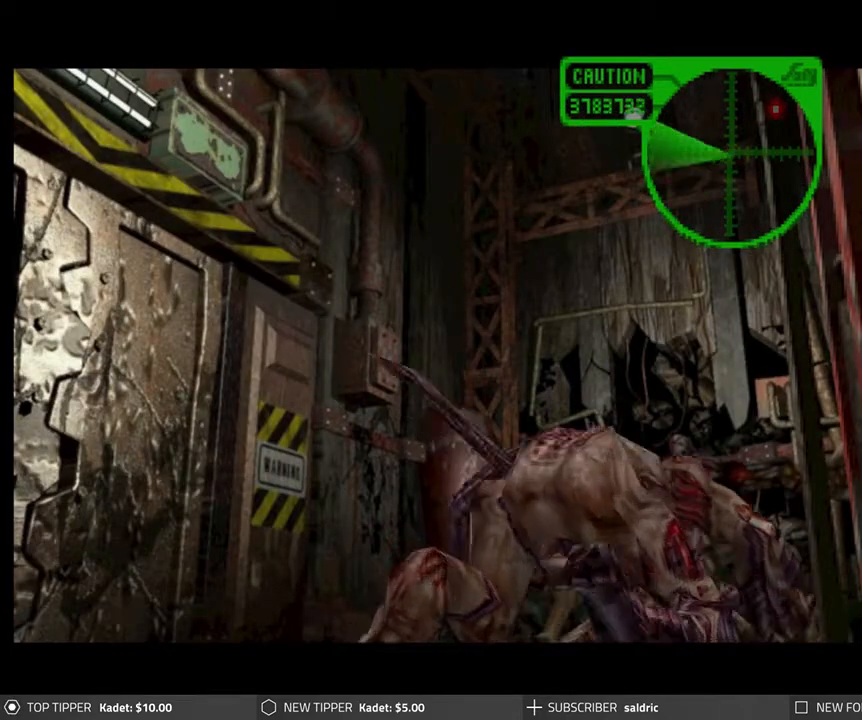
{"buttons": ["DPAD_DOWN"], "left_stick": "center", "events": []}
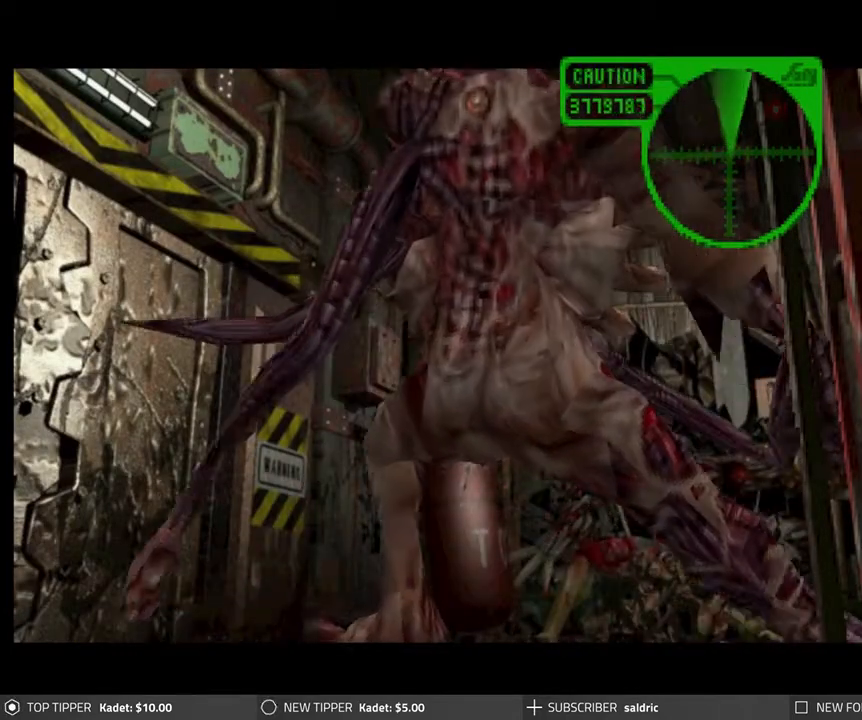
{"buttons": ["DPAD_DOWN"], "left_stick": "center", "events": []}
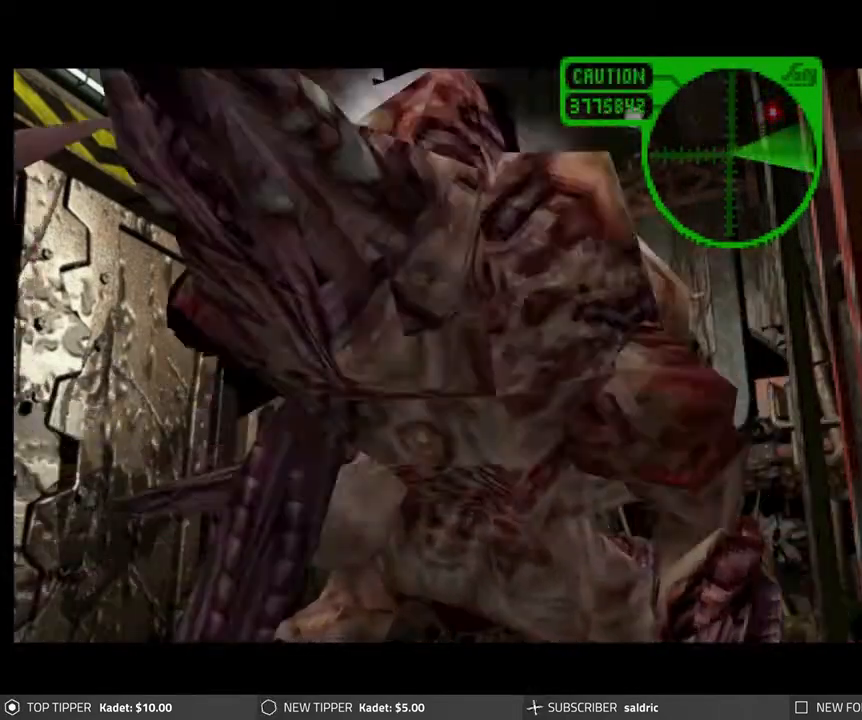
{"buttons": ["DPAD_DOWN"], "left_stick": "center", "events": []}
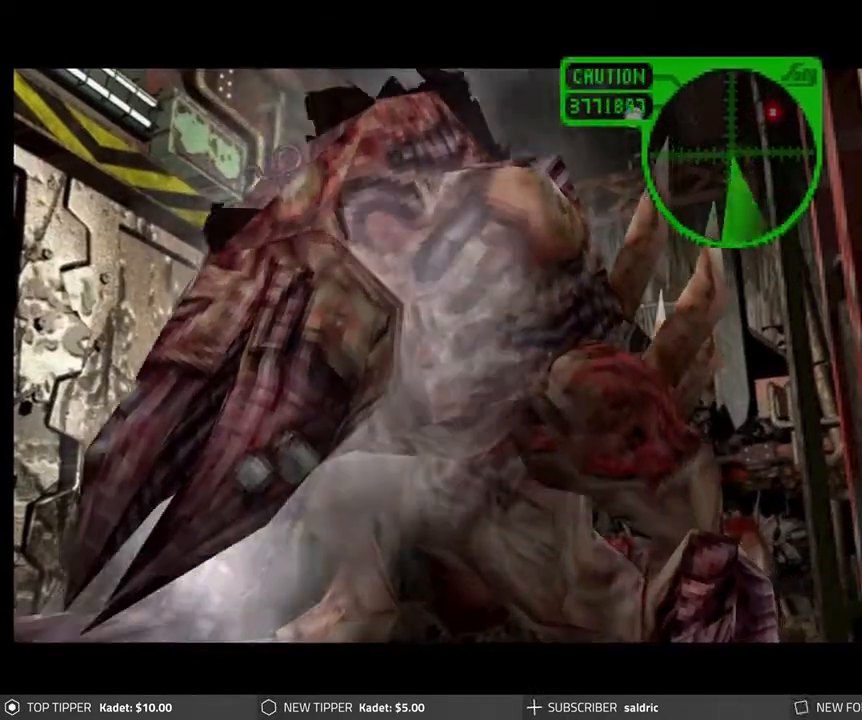
{"buttons": ["DPAD_DOWN"], "left_stick": "center", "events": []}
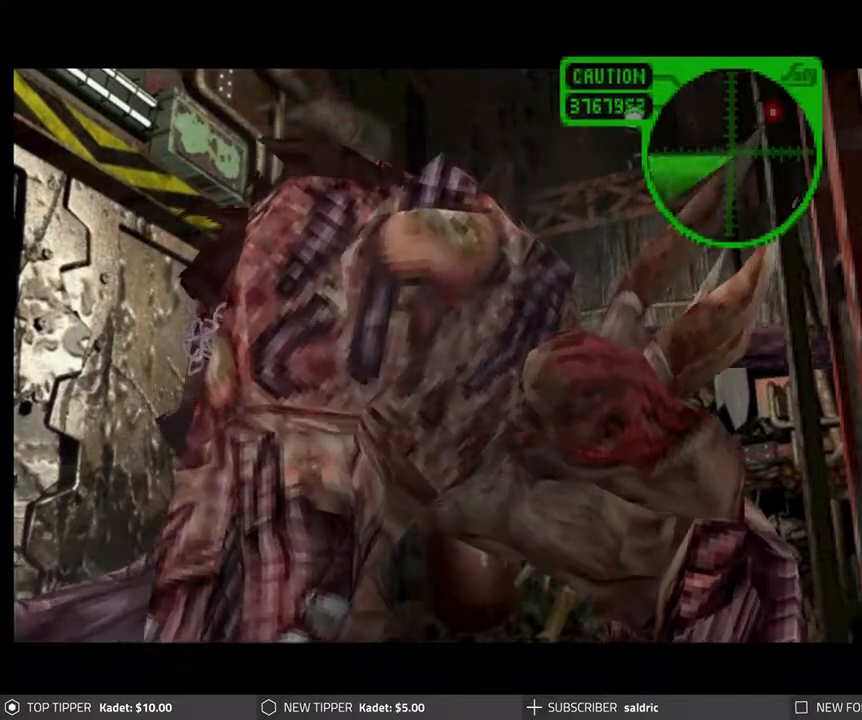
{"buttons": ["DPAD_DOWN"], "left_stick": "center", "events": []}
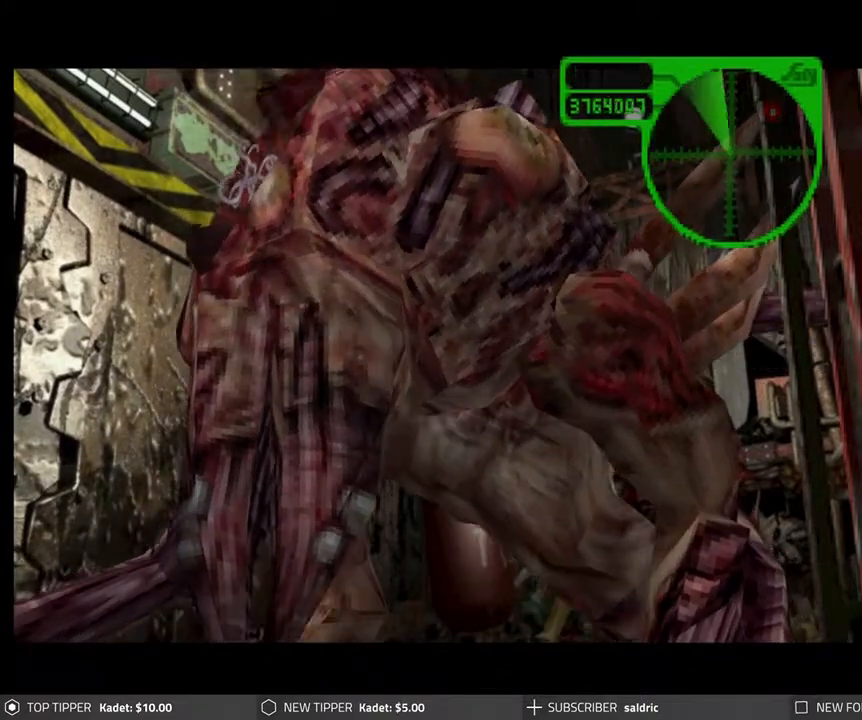
{"buttons": ["DPAD_DOWN"], "left_stick": "center", "events": []}
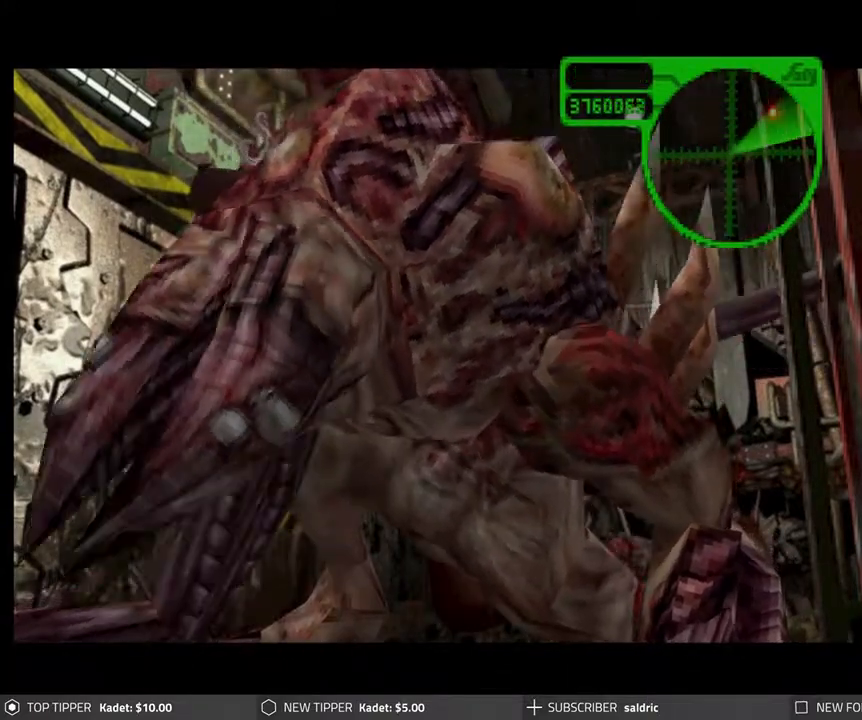
{"buttons": ["DPAD_DOWN"], "left_stick": "center", "events": []}
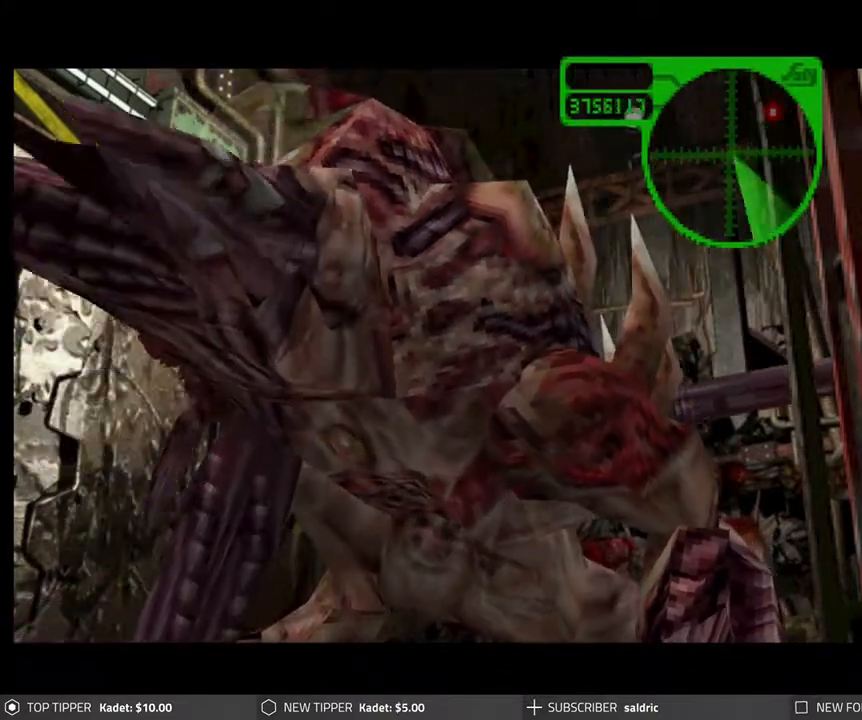
{"buttons": ["DPAD_DOWN"], "left_stick": "center", "events": []}
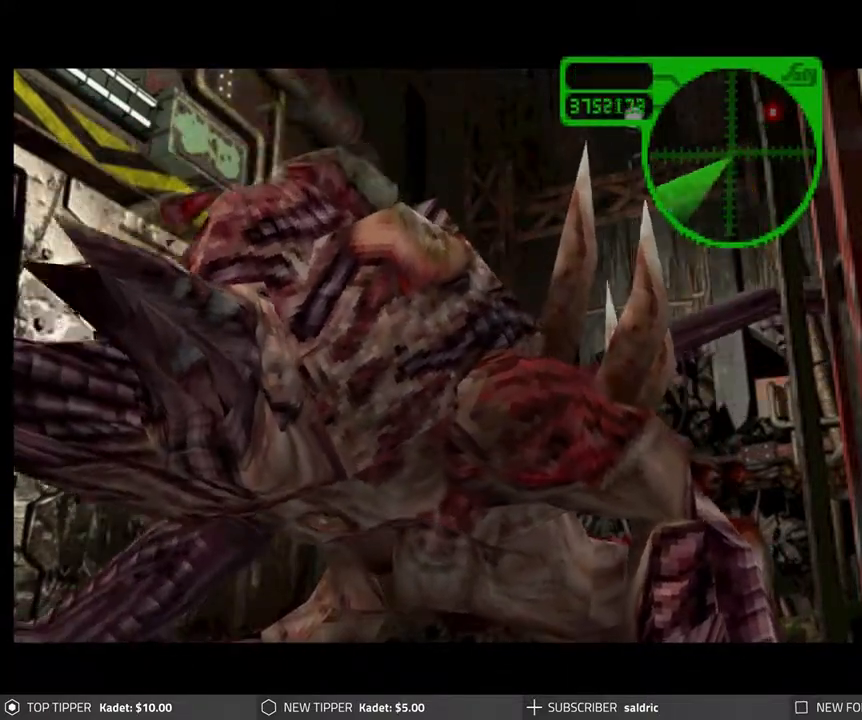
{"buttons": ["DPAD_DOWN"], "left_stick": "center", "events": []}
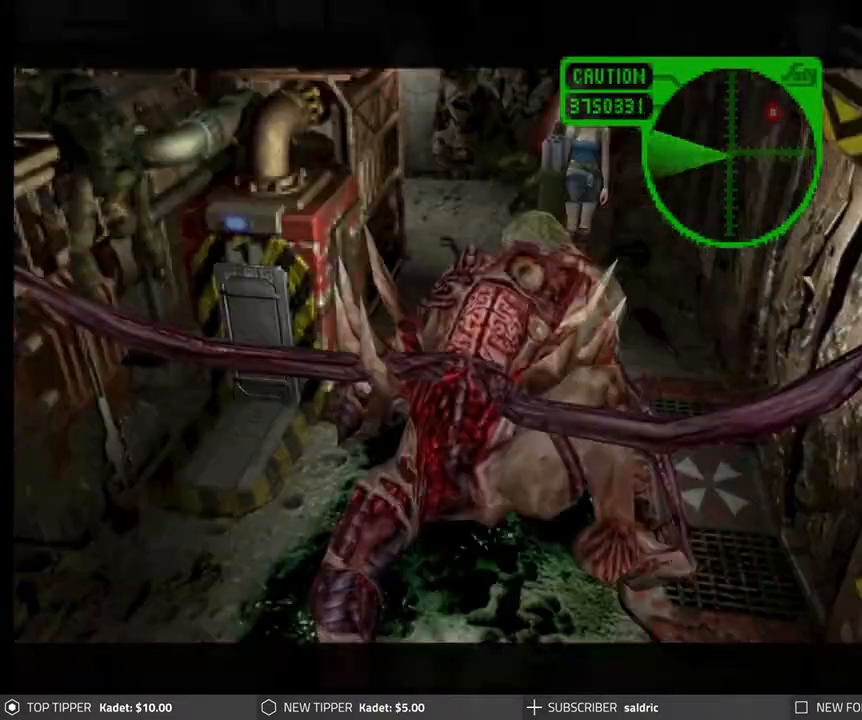
{"buttons": ["DPAD_DOWN", "DPAD_LEFT"], "left_stick": "center", "events": [[367, "DPAD_LEFT", "down"]]}
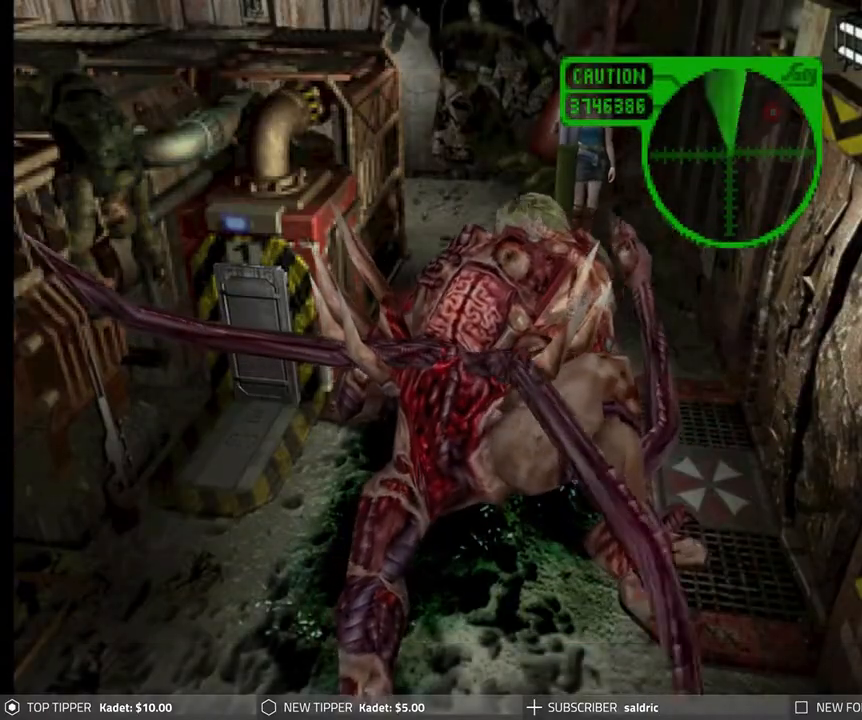
{"buttons": ["DPAD_DOWN"], "left_stick": "center", "events": [[250, "DPAD_LEFT", "up"], [417, "DPAD_RIGHT", "down"], [467, "DPAD_RIGHT", "up"]]}
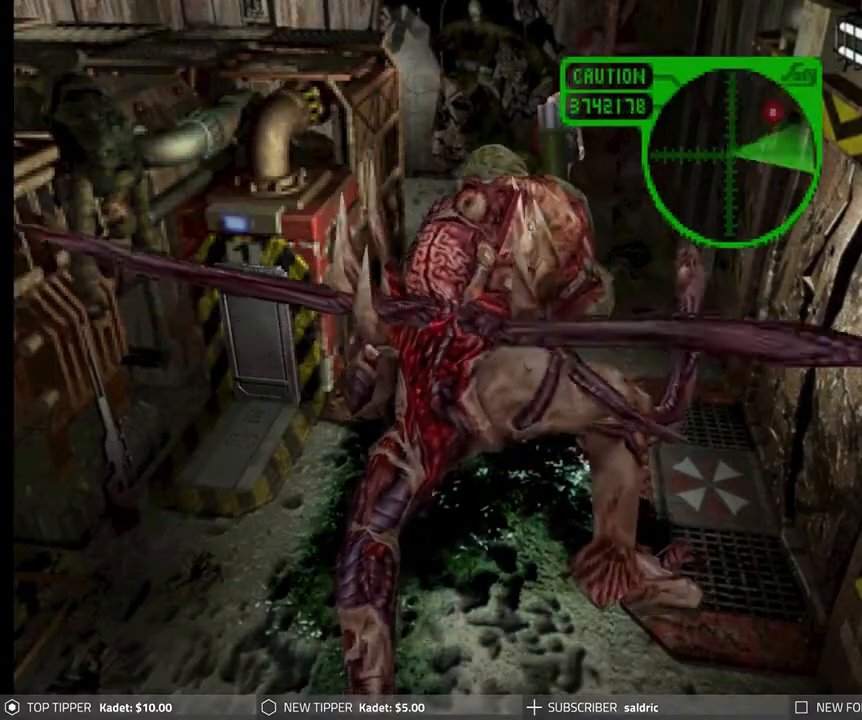
{"buttons": ["DPAD_DOWN"], "left_stick": "center", "events": [[300, "DPAD_LEFT", "down"], [350, "DPAD_LEFT", "up"]]}
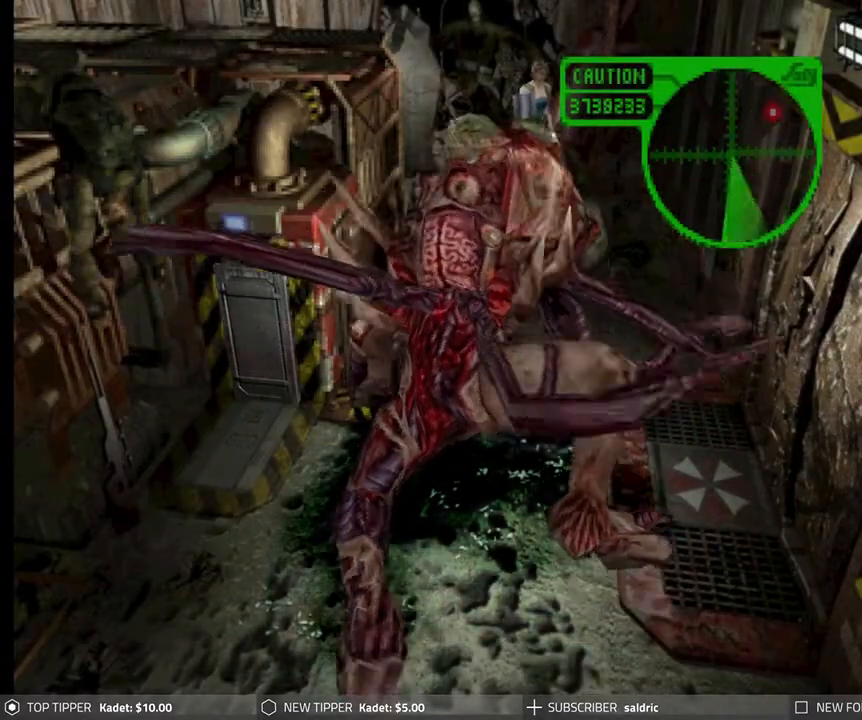
{"buttons": ["DPAD_DOWN"], "left_stick": "center", "events": [[167, "DPAD_LEFT", "down"], [333, "DPAD_LEFT", "up"]]}
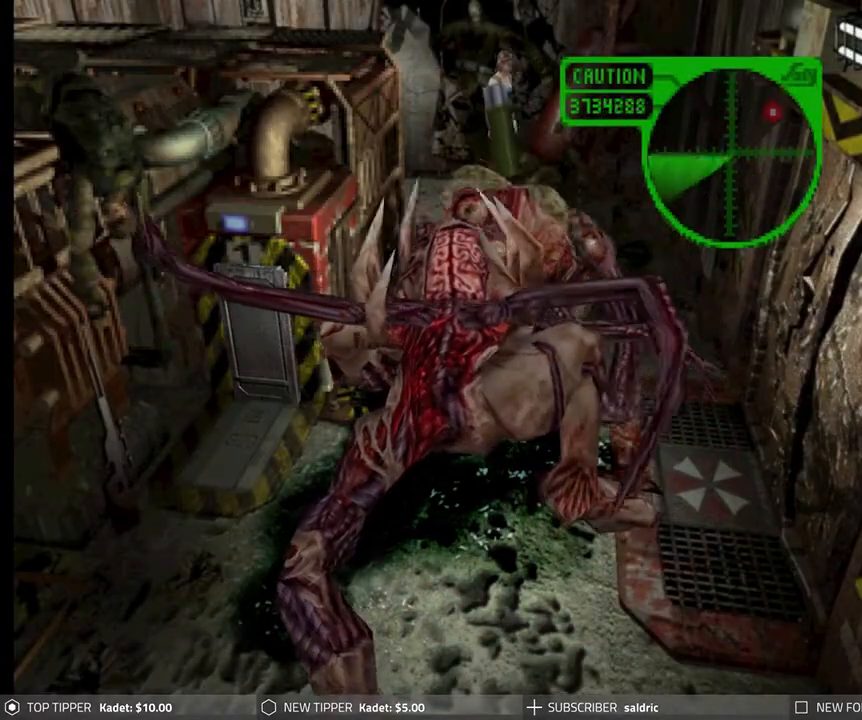
{"buttons": ["DPAD_DOWN"], "left_stick": "center", "events": [[283, "DPAD_LEFT", "down"], [467, "DPAD_LEFT", "up"]]}
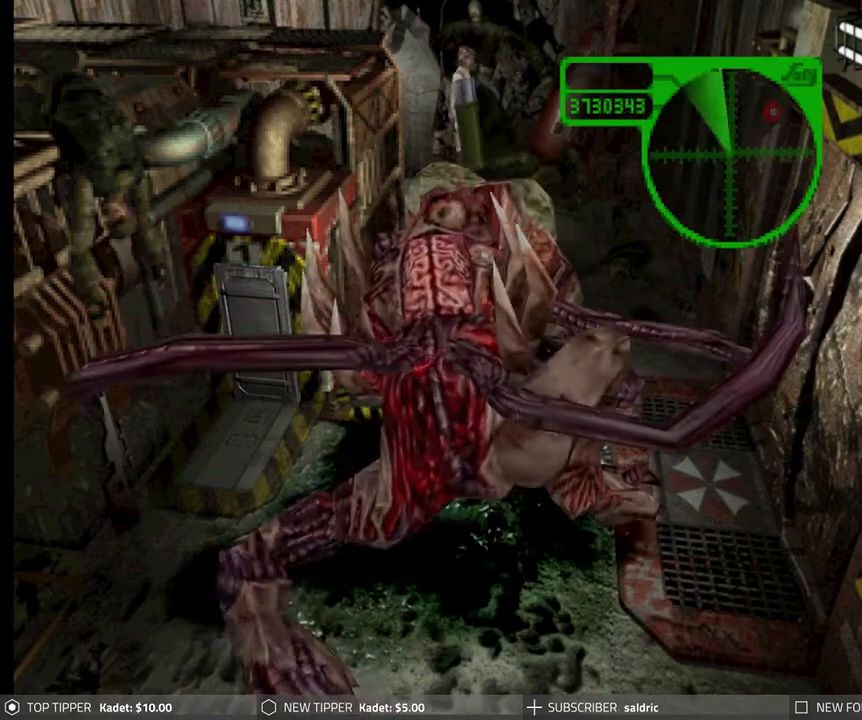
{"buttons": ["DPAD_DOWN"], "left_stick": "center", "events": []}
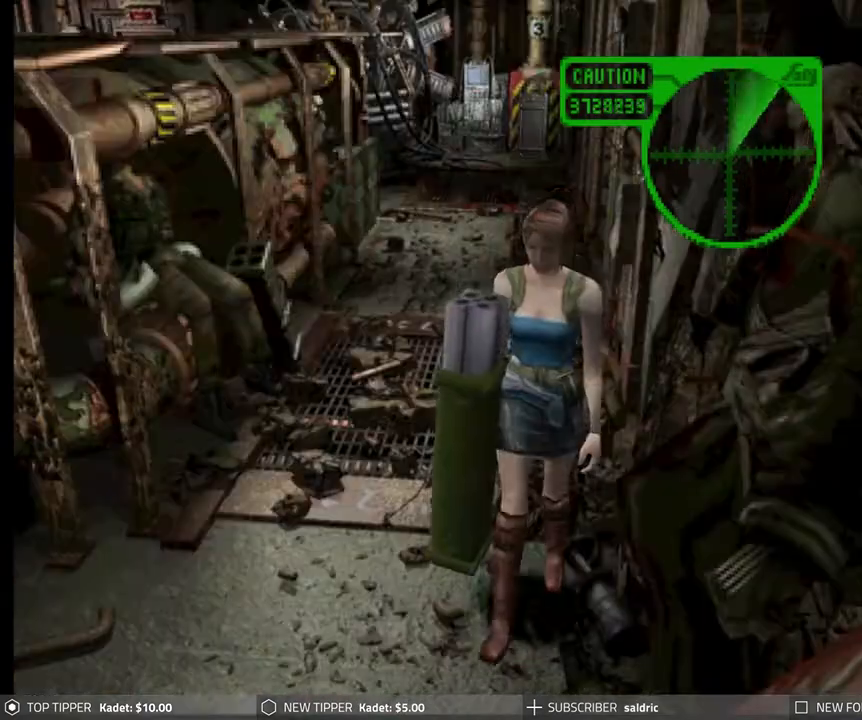
{"buttons": ["DPAD_DOWN", "DPAD_LEFT"], "left_stick": "center", "events": [[483, "DPAD_LEFT", "down"]]}
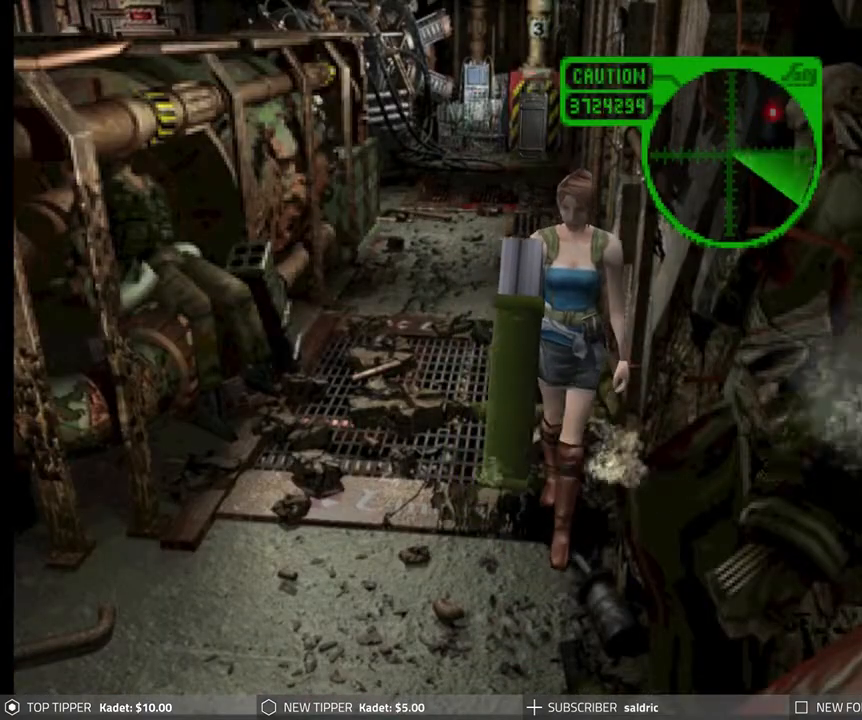
{"buttons": ["DPAD_DOWN"], "left_stick": "center", "events": [[50, "DPAD_LEFT", "up"]]}
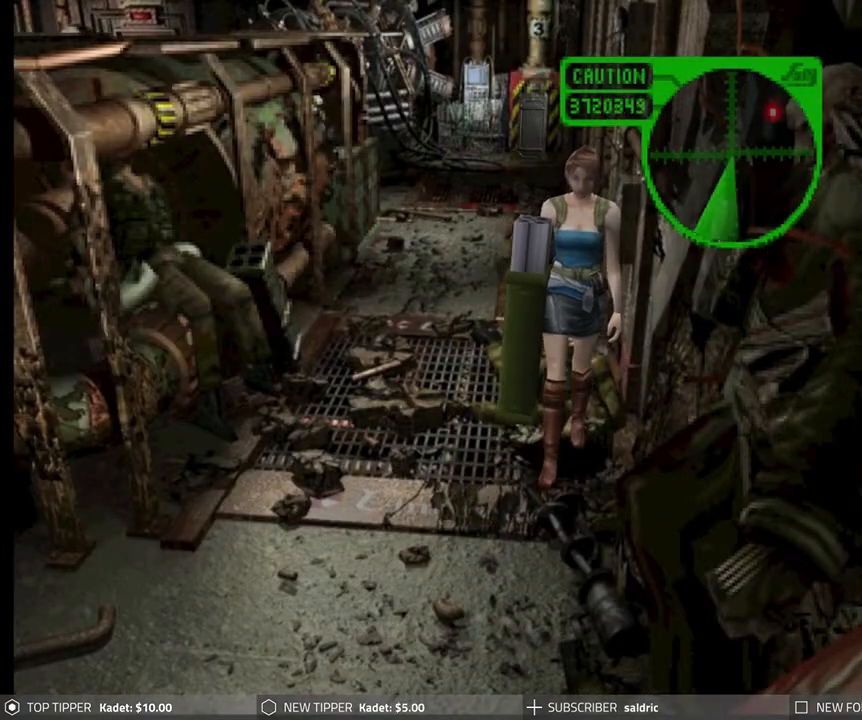
{"buttons": ["DPAD_DOWN"], "left_stick": "center", "events": [[100, "DPAD_LEFT", "down"], [467, "DPAD_LEFT", "up"]]}
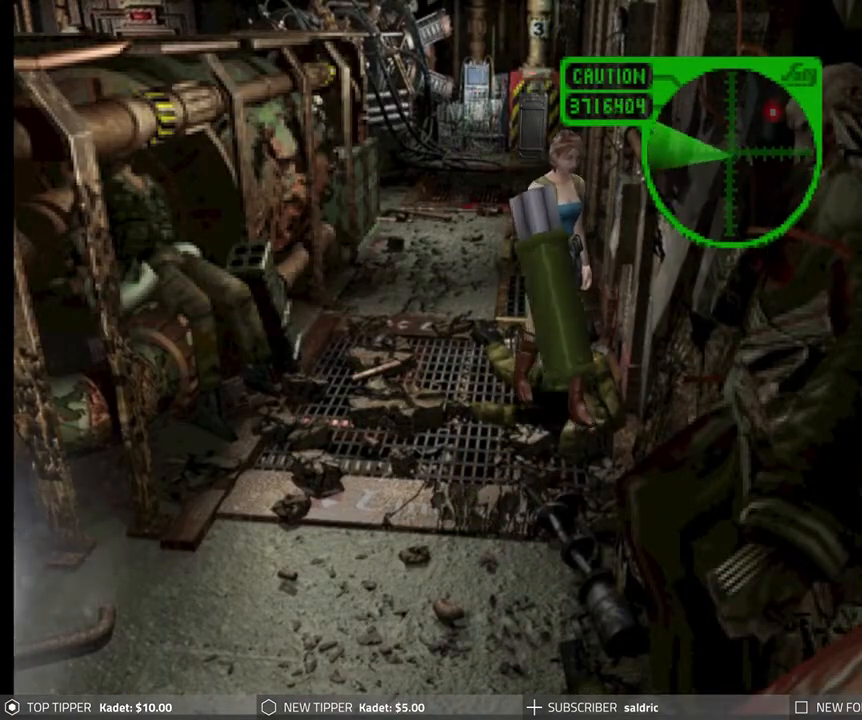
{"buttons": ["DPAD_DOWN"], "left_stick": "center", "events": []}
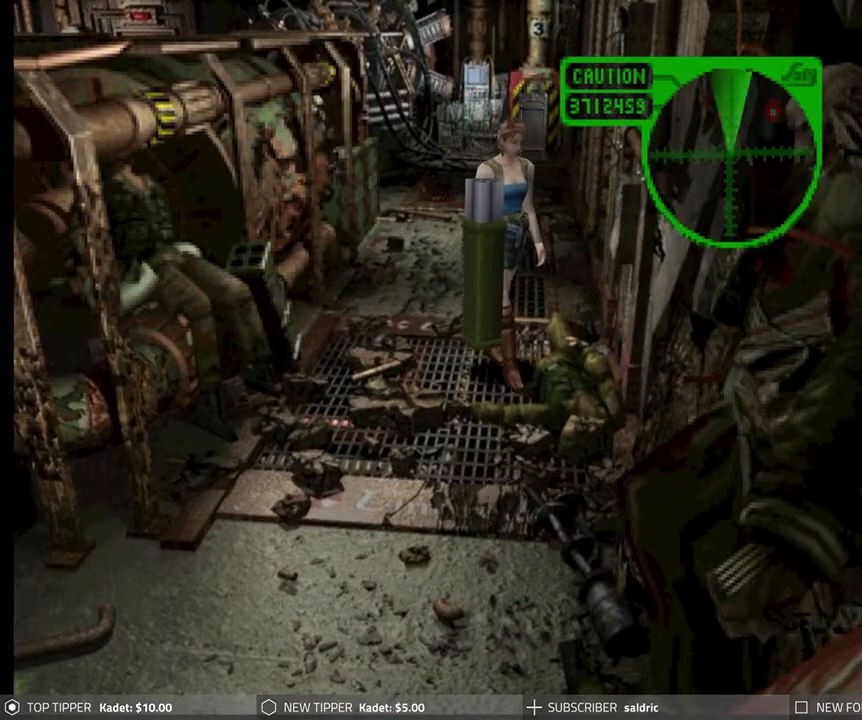
{"buttons": ["DPAD_DOWN"], "left_stick": "center", "events": [[133, "DPAD_RIGHT", "down"], [317, "DPAD_RIGHT", "up"]]}
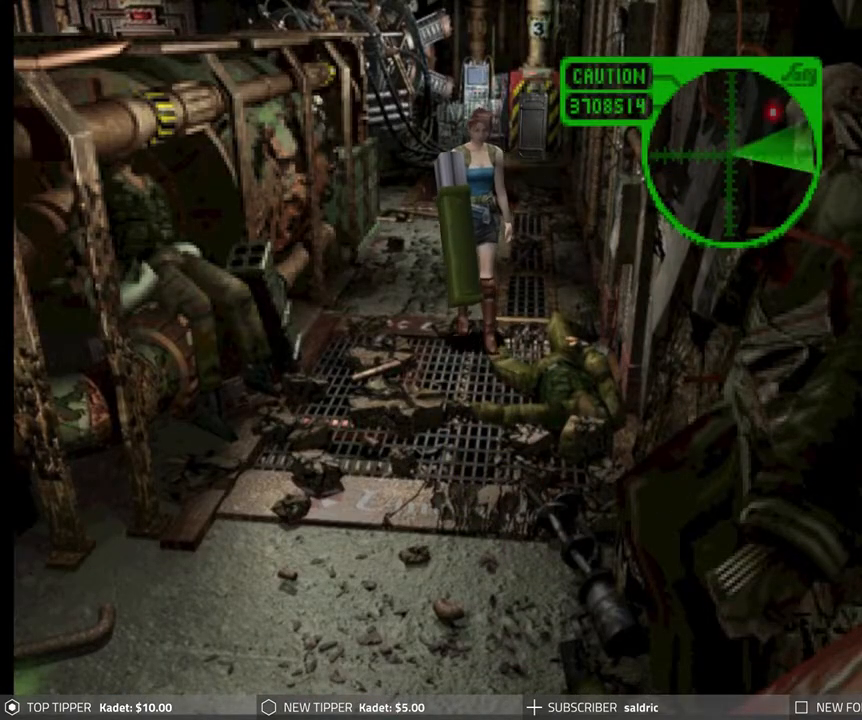
{"buttons": ["DPAD_DOWN"], "left_stick": "center", "events": []}
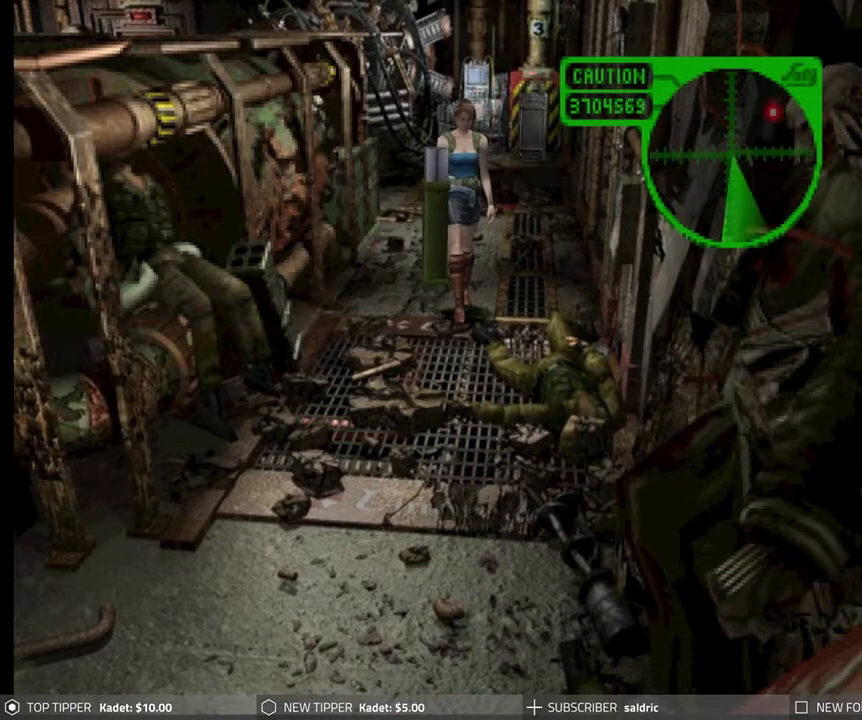
{"buttons": ["DPAD_DOWN"], "left_stick": "center", "events": []}
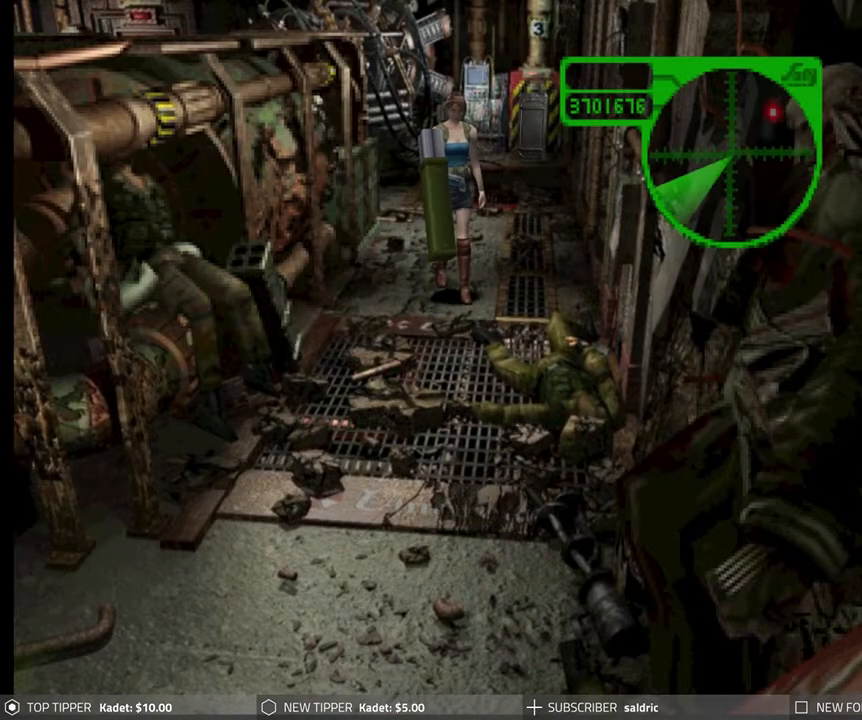
{"buttons": ["DPAD_DOWN"], "left_stick": "center", "events": []}